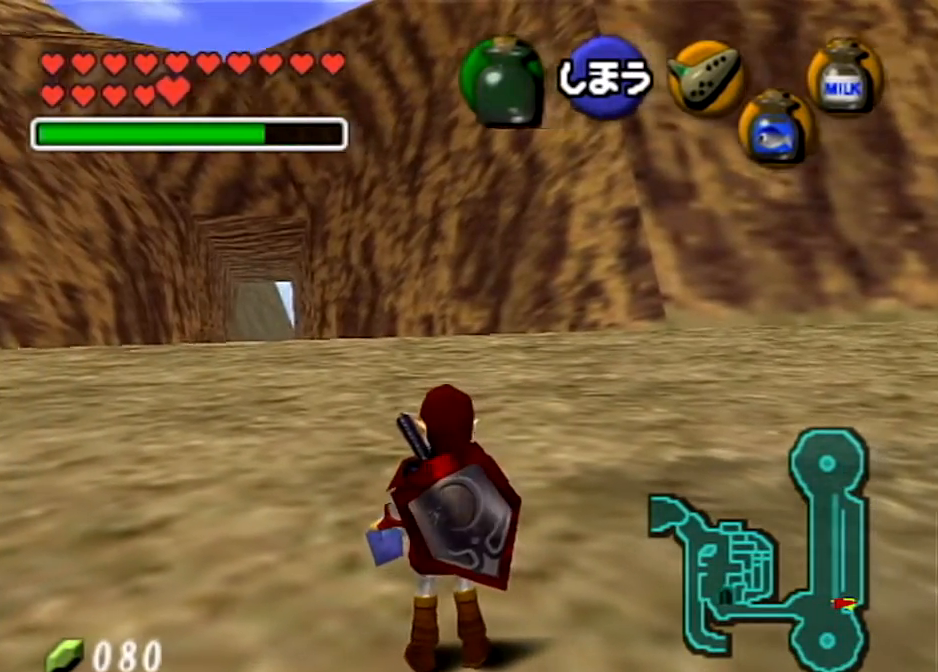
Gameplay with a controller (Nintendo layout); each line is a JSON object with the inputs held at the frame after it. "events" lists button and stick changes between this image and that frame as [ms after this image, input, new state], when the widget could be followed in between. Not read: L3 R3.
{"buttons": [], "left_stick": "center", "right_stick": "center", "events": [[134, "START", "down"], [334, "START", "up"]]}
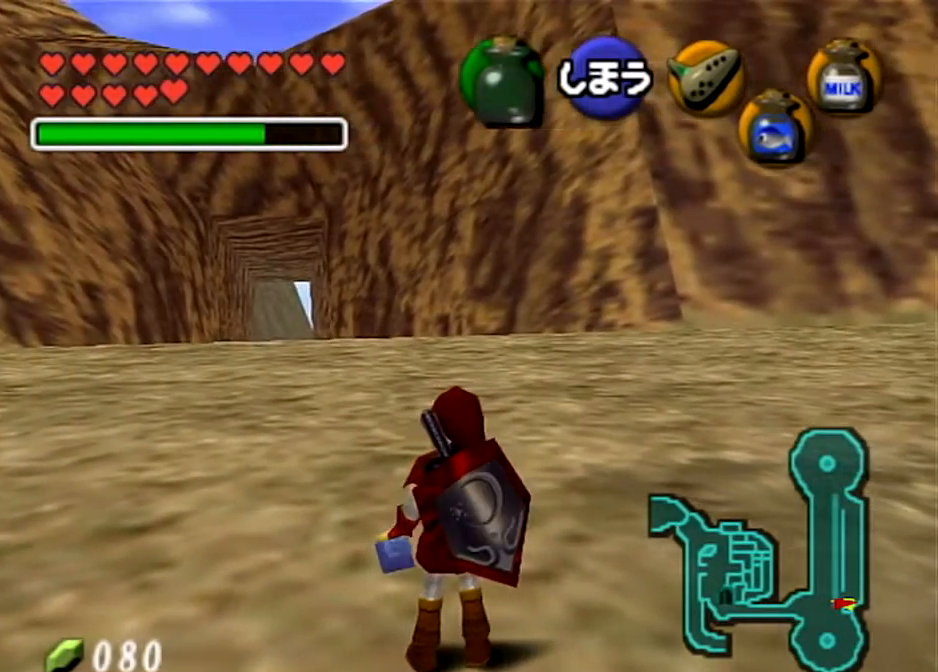
{"buttons": [], "left_stick": "center", "right_stick": "center", "events": []}
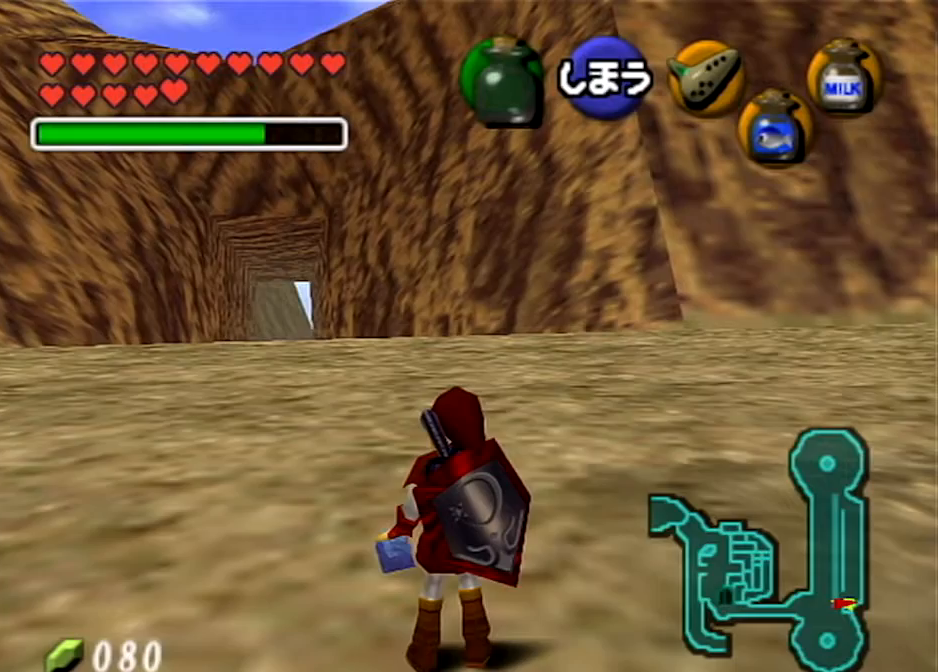
{"buttons": [], "left_stick": "center", "right_stick": "center", "events": []}
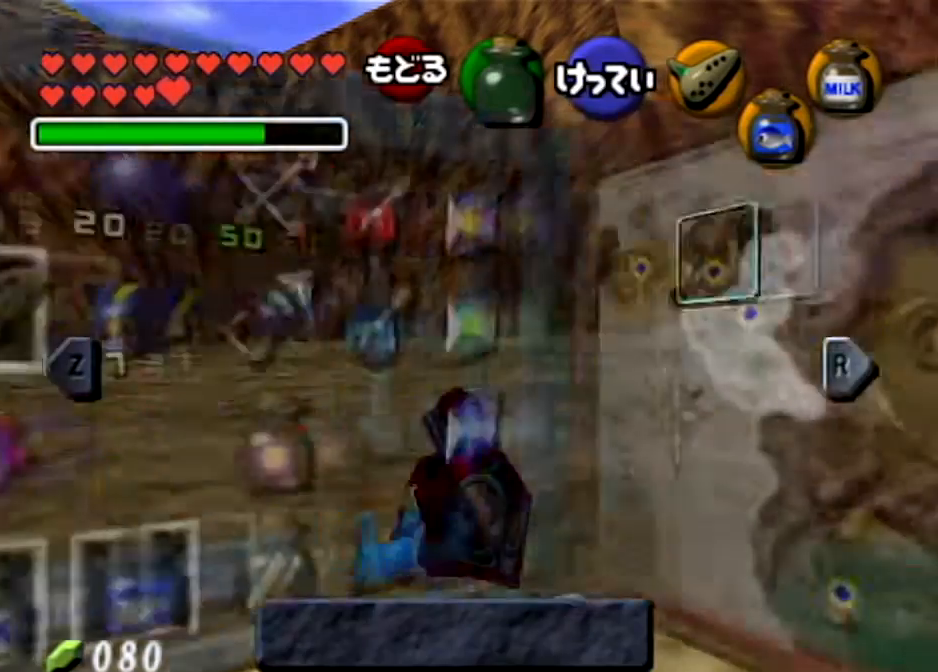
{"buttons": [], "left_stick": "right", "right_stick": "center", "events": [[467, "left_stick", "right"]]}
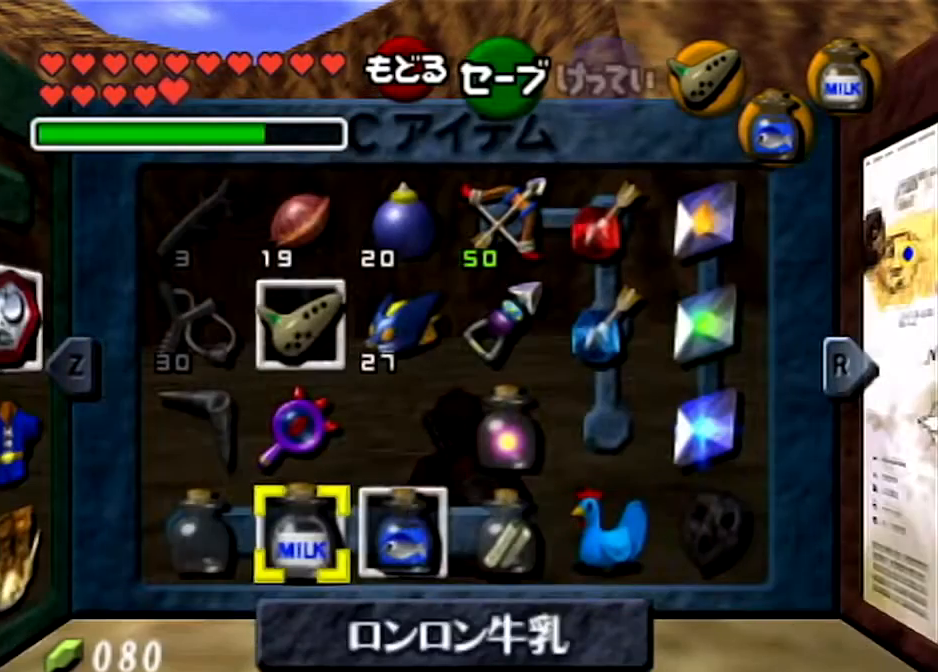
{"buttons": [], "left_stick": "up", "right_stick": "center", "events": [[100, "left_stick", "center"], [201, "left_stick", "up"]]}
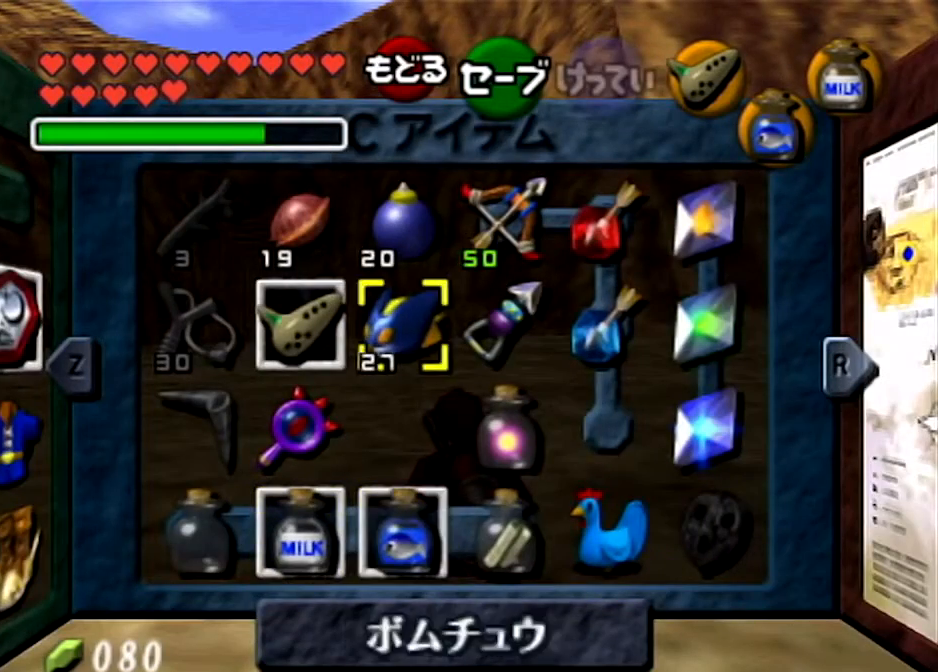
{"buttons": [], "left_stick": "center", "right_stick": "center", "events": [[100, "left_stick", "up-right"], [200, "left_stick", "right"], [367, "left_stick", "center"]]}
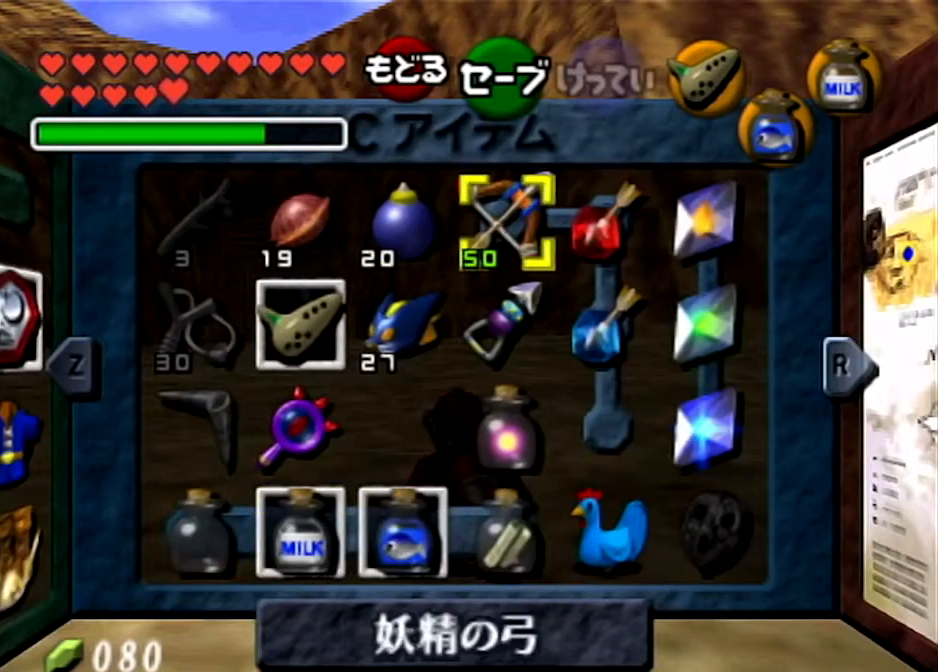
{"buttons": ["START"], "left_stick": "center", "right_stick": "center", "events": [[301, "left_stick", "left"], [467, "left_stick", "center"], [501, "START", "down"]]}
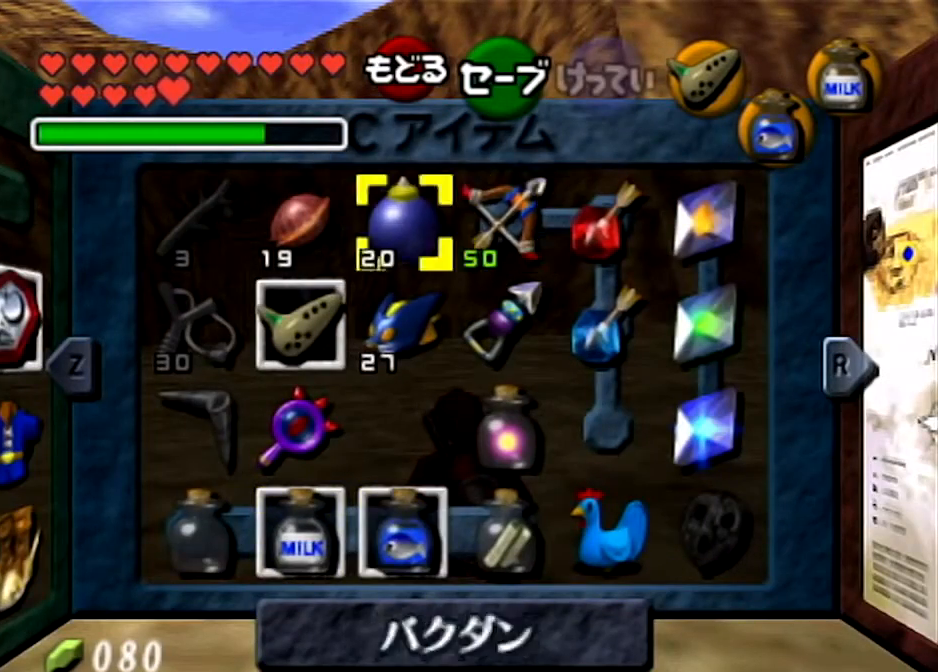
{"buttons": [], "left_stick": "center", "right_stick": "center", "events": [[200, "START", "up"]]}
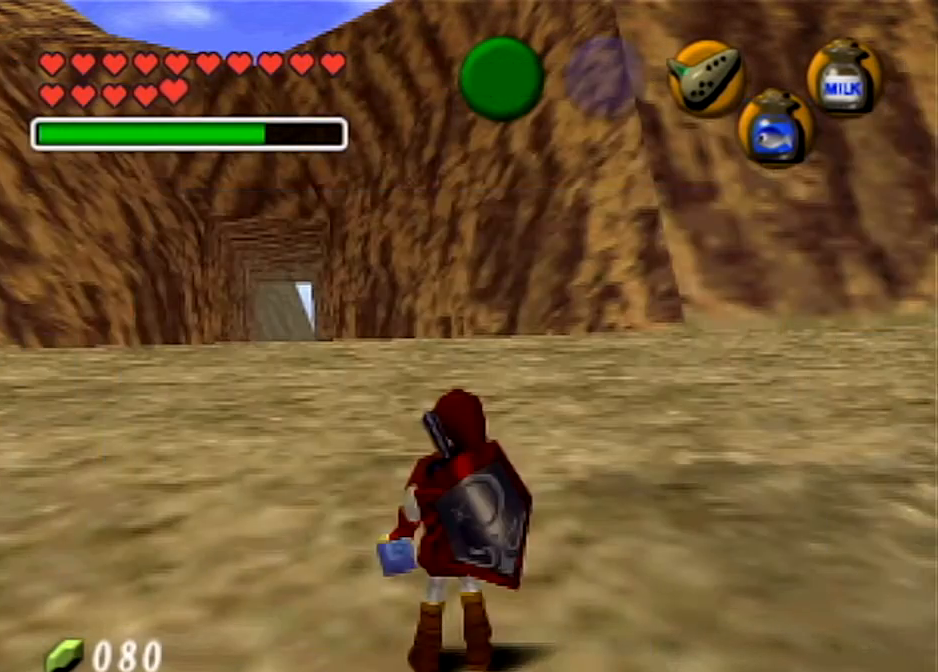
{"buttons": [], "left_stick": "center", "right_stick": "center", "events": [[34, "Y", "down"], [167, "Y", "up"], [267, "Y", "down"], [367, "Y", "up"]]}
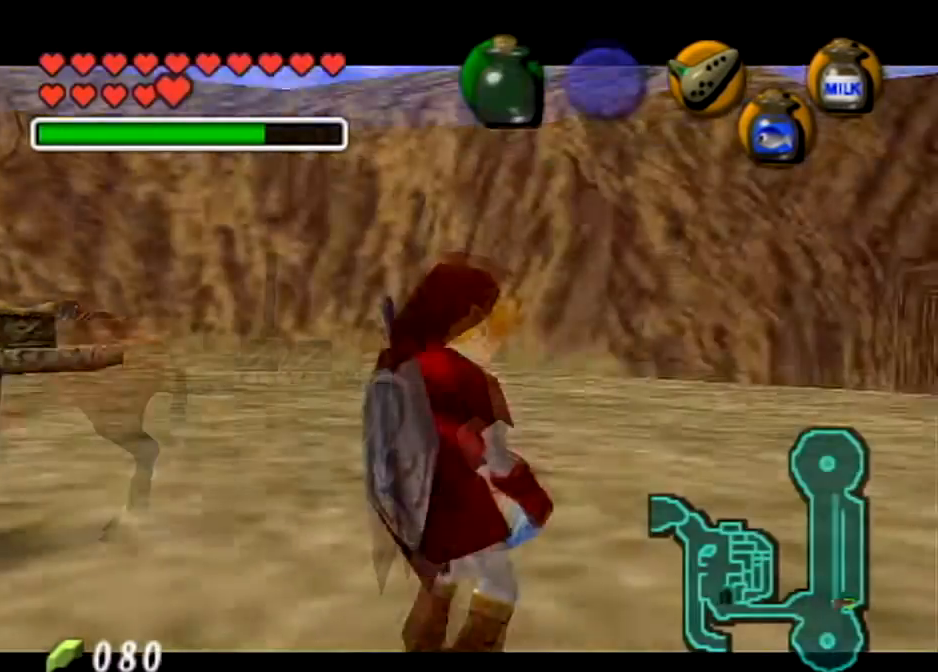
{"buttons": ["Y"], "left_stick": "center", "right_stick": "center", "events": [[467, "Y", "down"]]}
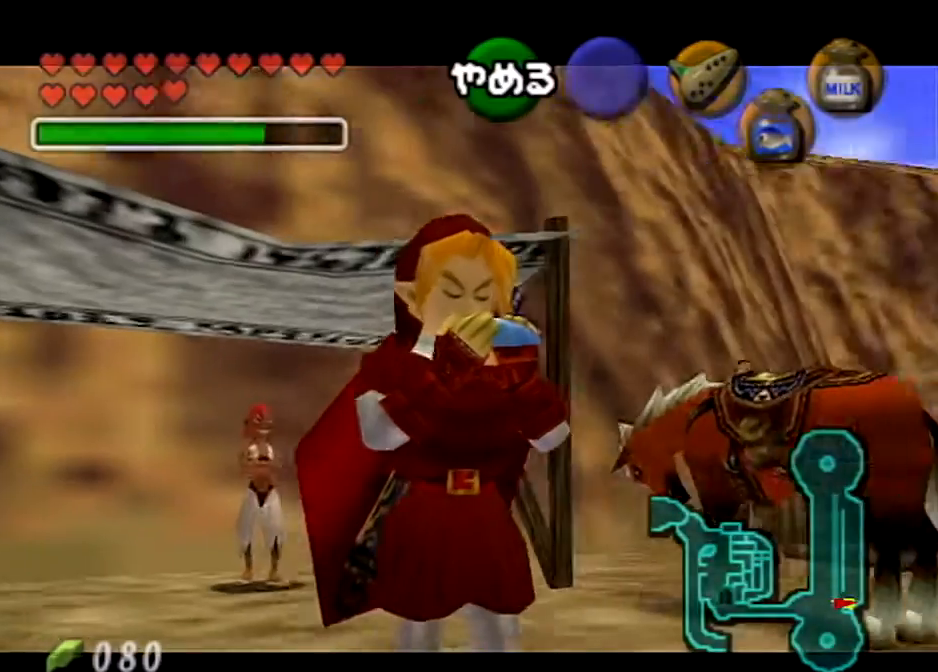
{"buttons": [], "left_stick": "center", "right_stick": "center", "events": [[67, "Y", "up"], [201, "X", "down"], [334, "X", "up"], [401, "X", "down"], [501, "X", "up"]]}
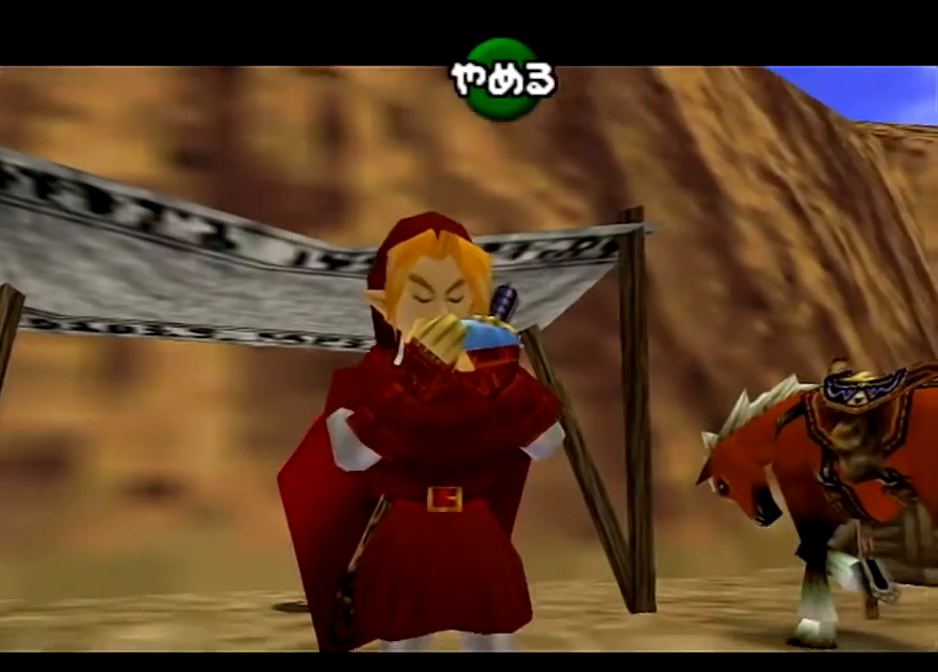
{"buttons": ["Y"], "left_stick": "center", "right_stick": "center", "events": [[167, "A", "down"], [300, "A", "up"], [400, "Y", "down"]]}
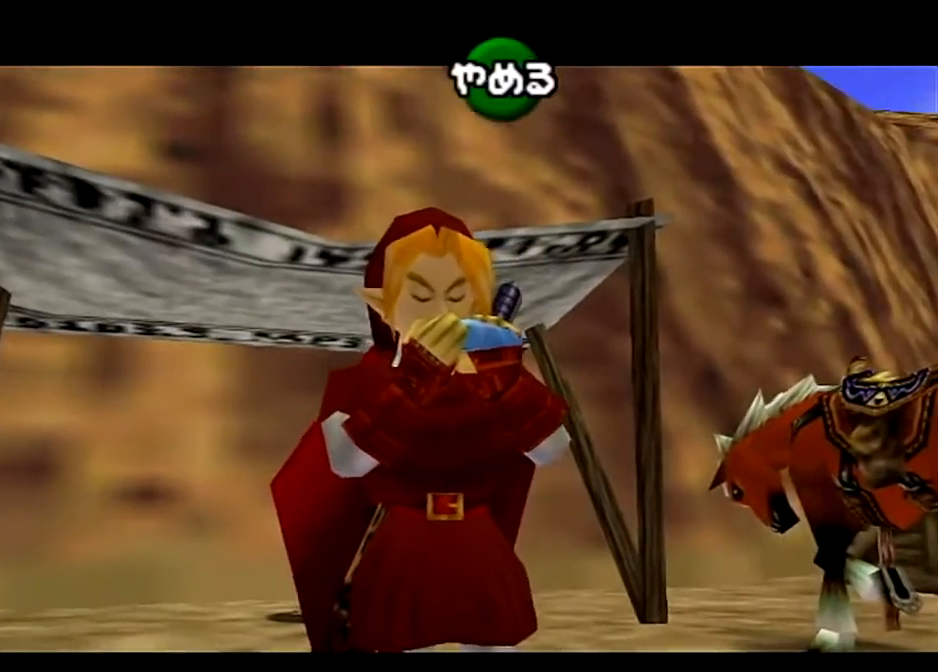
{"buttons": [], "left_stick": "center", "right_stick": "center", "events": [[34, "Y", "up"], [334, "X", "down"], [467, "X", "up"]]}
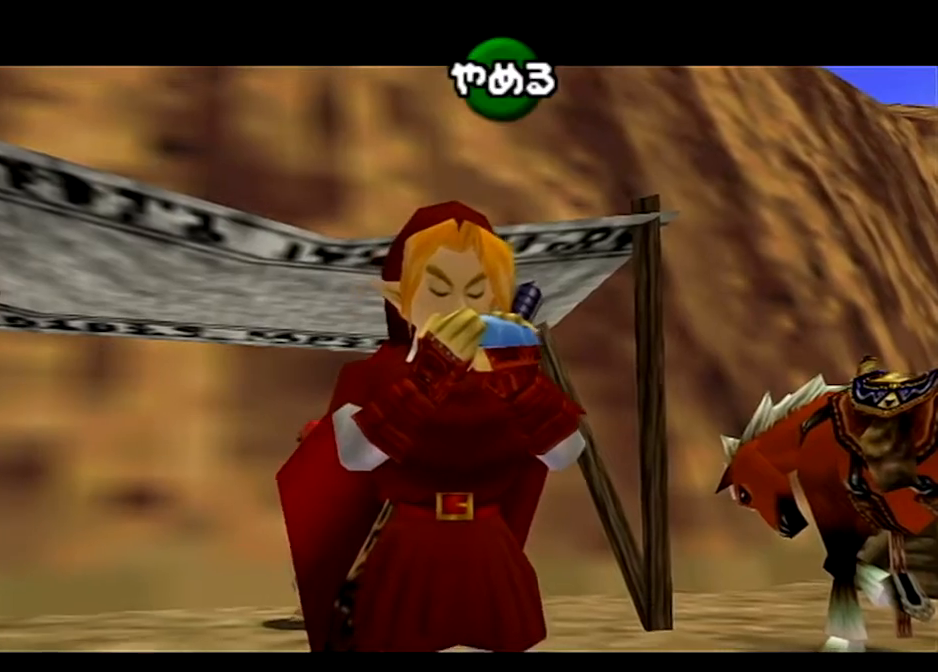
{"buttons": [], "left_stick": "center", "right_stick": "center", "events": []}
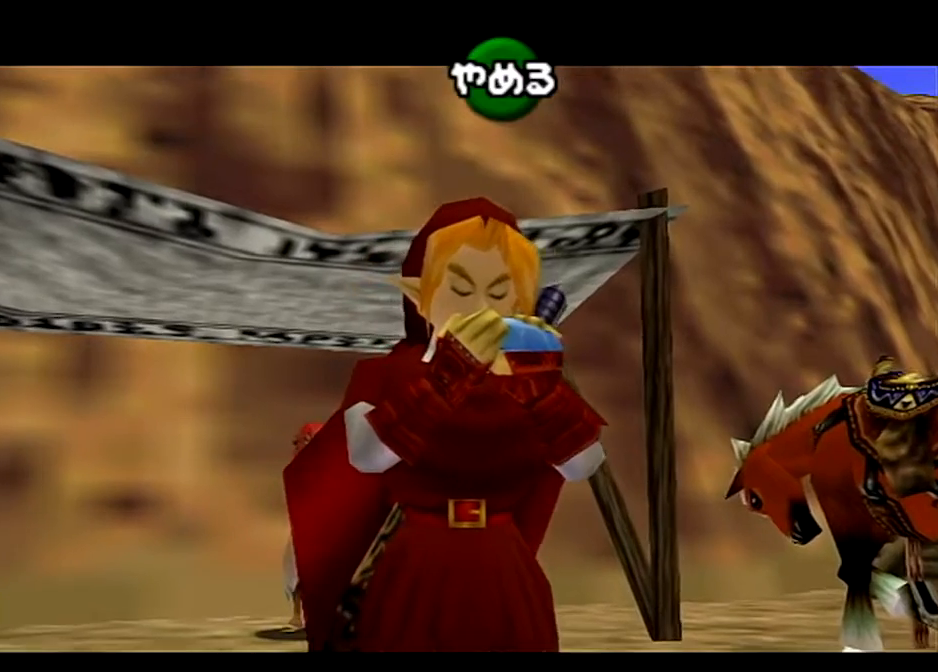
{"buttons": ["X"], "left_stick": "center", "right_stick": "center", "events": [[167, "Y", "down"], [301, "Y", "up"], [434, "X", "down"]]}
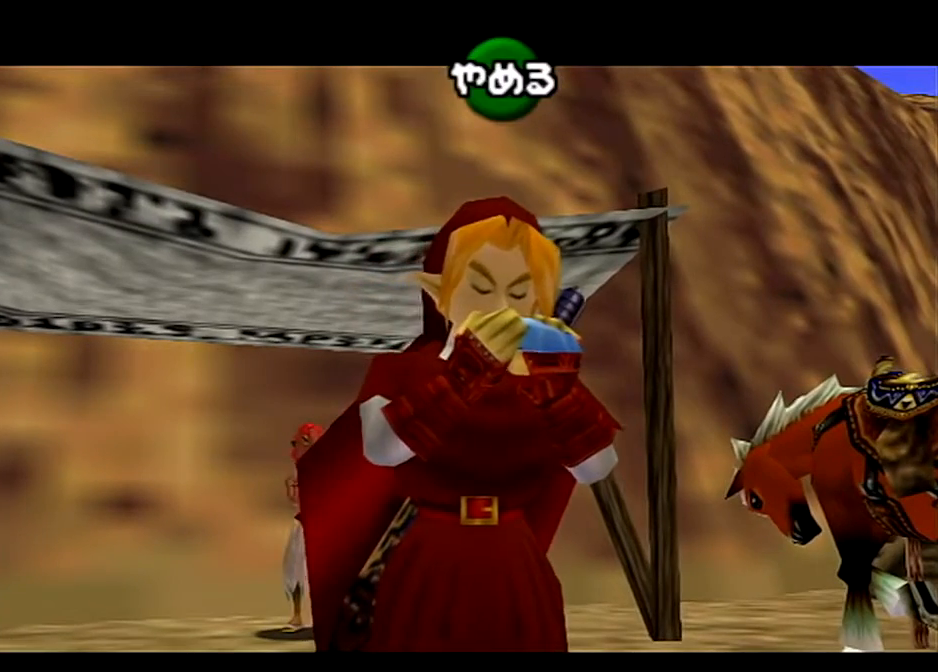
{"buttons": [], "left_stick": "center", "right_stick": "center", "events": [[67, "X", "up"], [133, "X", "down"], [267, "X", "up"], [333, "A", "down"], [467, "A", "up"]]}
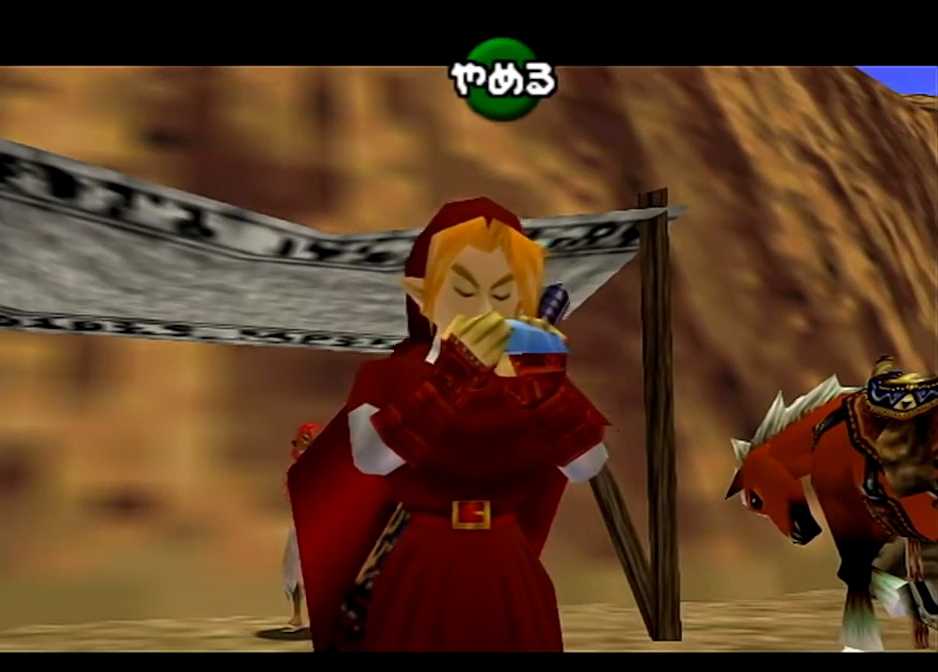
{"buttons": ["Z"], "left_stick": "center", "right_stick": "center", "events": [[67, "Y", "down"], [167, "Y", "up"], [267, "X", "down"], [401, "X", "up"], [434, "Z", "down"]]}
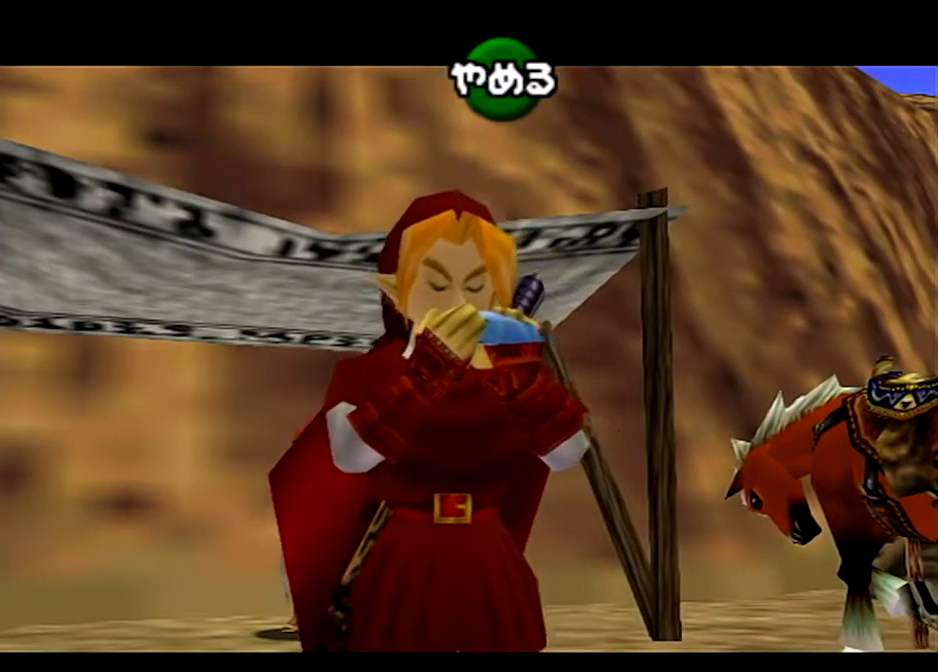
{"buttons": [], "left_stick": "center", "right_stick": "center", "events": [[434, "Z", "up"]]}